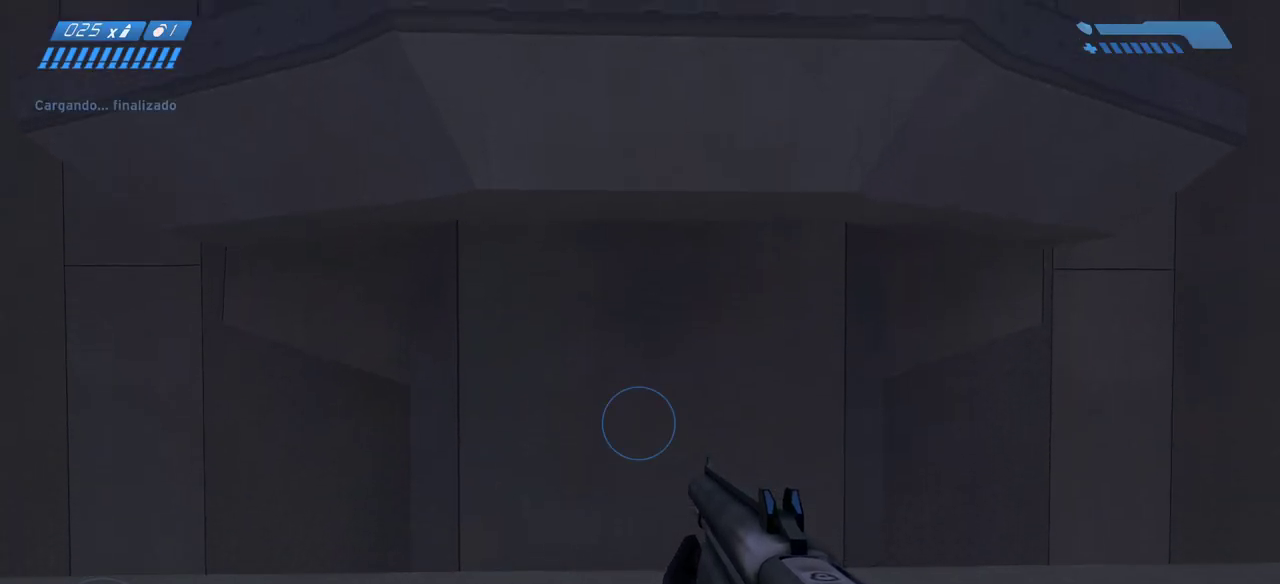
Gameplay with keyboard and mouse; each line is a JSON object with the keys and mouse buttons held at the frame after it. "events" lists presses ("down") and releases ("up") of "a", "ctrl", "d", "e", "f", "q", "r", "s", "shift", "space", "tab", "w", "mouse_left", "mouse_wheel", "mouse_right" and "mouse_mb4" between this image and that frame as [ms after this image, input, new state], when the widget could be followed in between. "mouse_left", "mouse_wheel", "mouse_right", "mouse_mb4" = the "left", "wheel", "right", "mb4" buttons of the "mouse" list. No other keys are recorded. "wheel" means that the mouse wheel is clicked or scrolled. Mouse movement is not recorded. Not read: mouse_mb5.
{"keys": ["w"], "mouse": [], "events": [[367, "w", "down"]]}
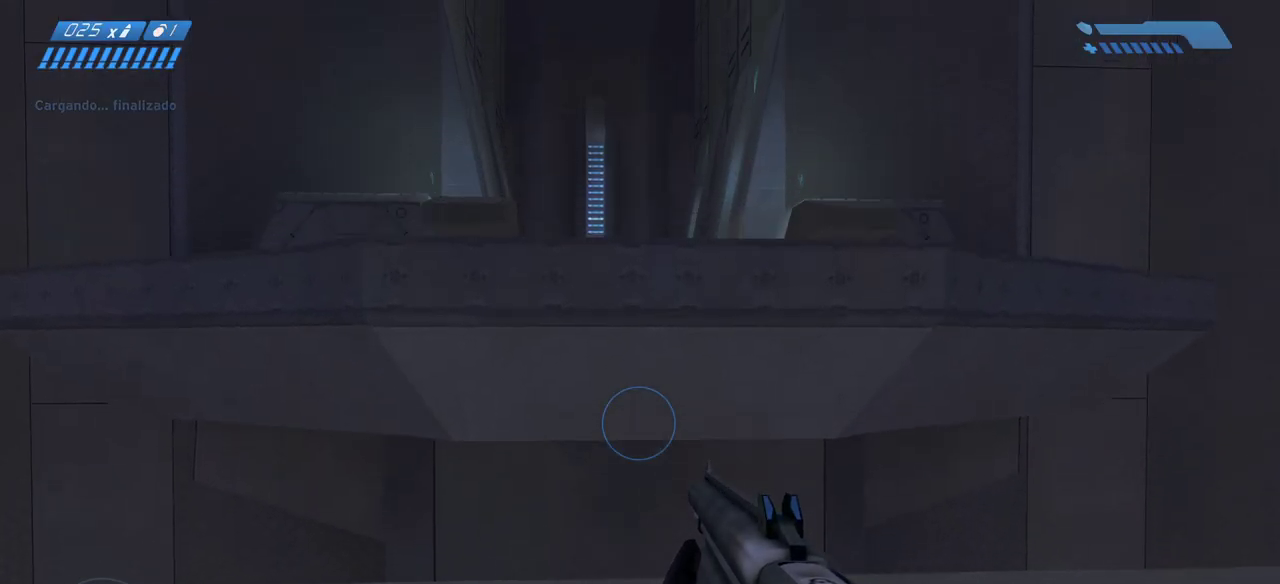
{"keys": ["w"], "mouse": [], "events": []}
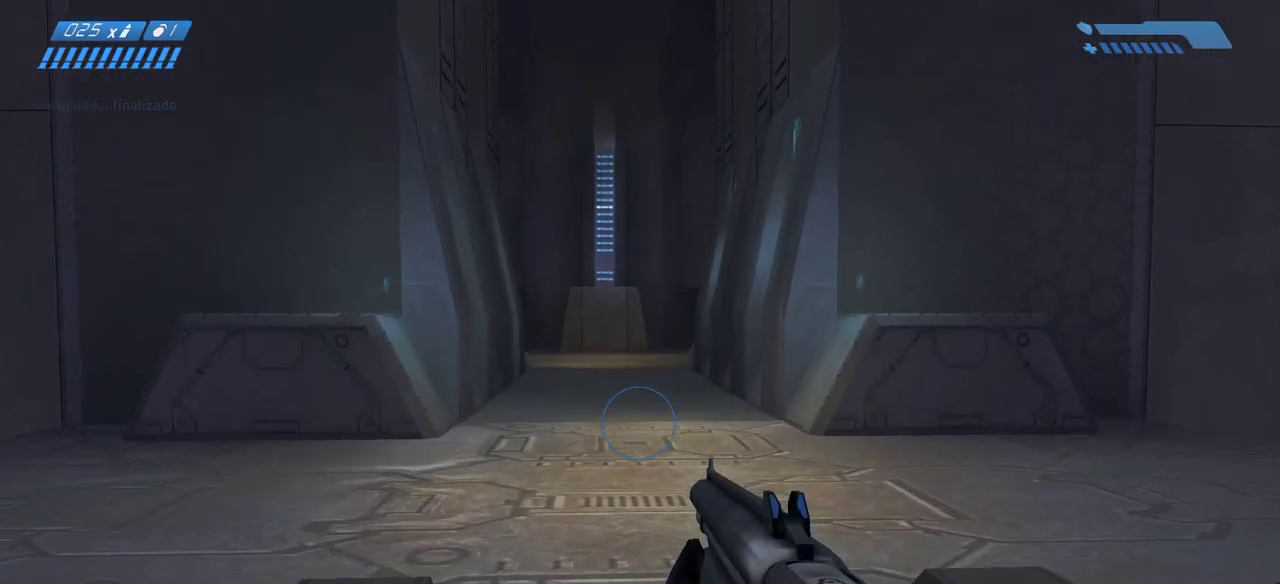
{"keys": ["w"], "mouse": [], "events": []}
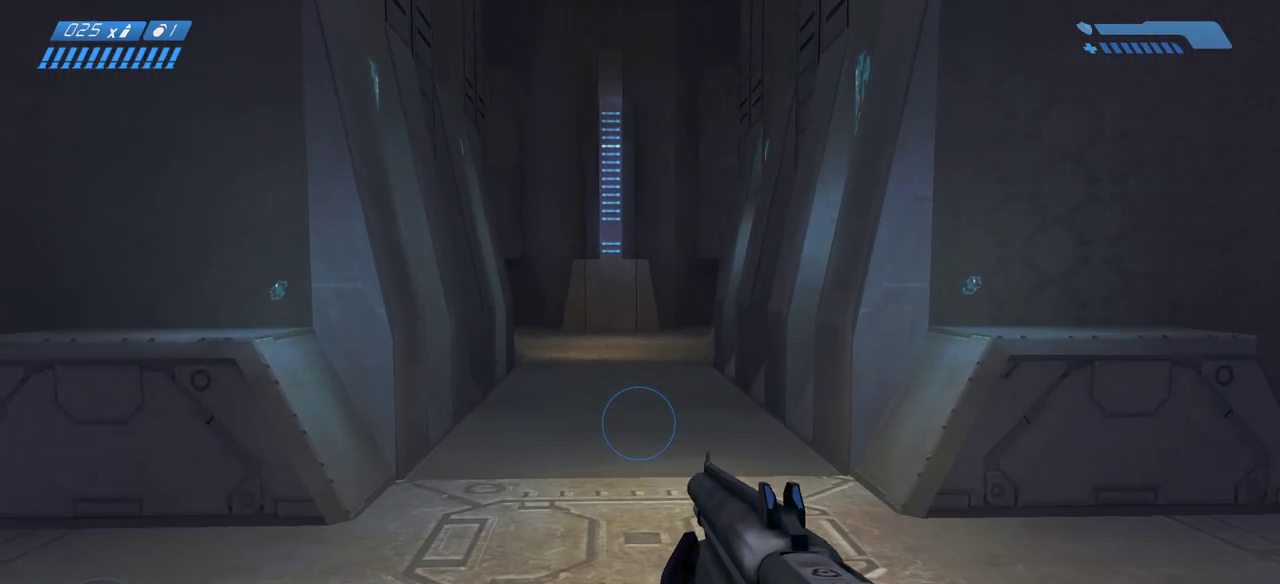
{"keys": ["w"], "mouse": [], "events": []}
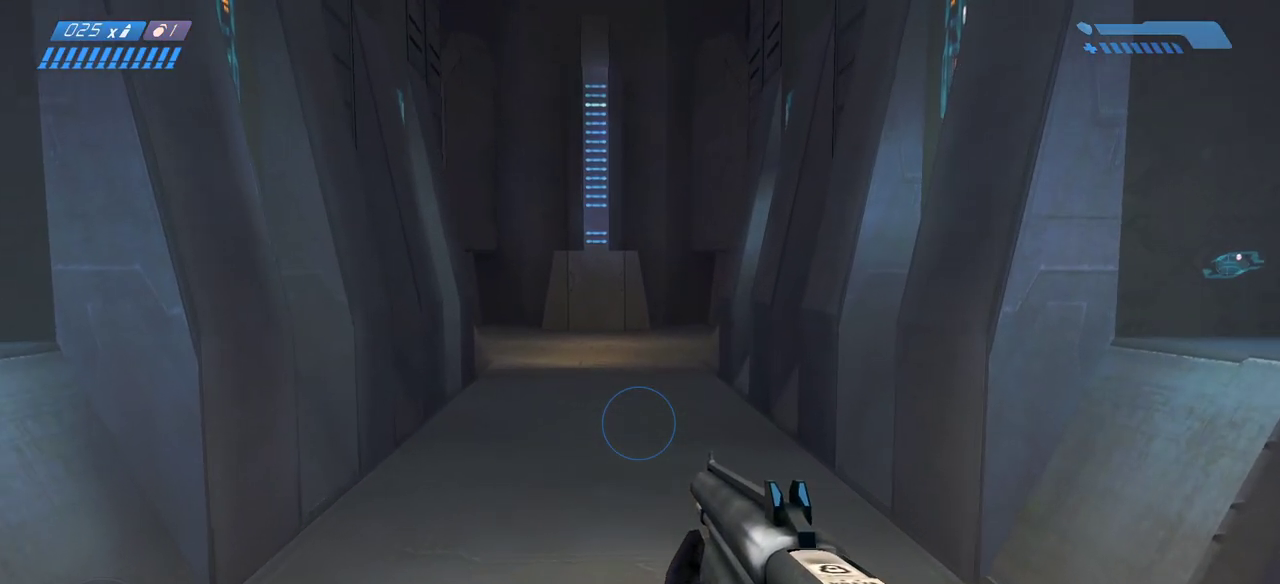
{"keys": ["w"], "mouse": [], "events": []}
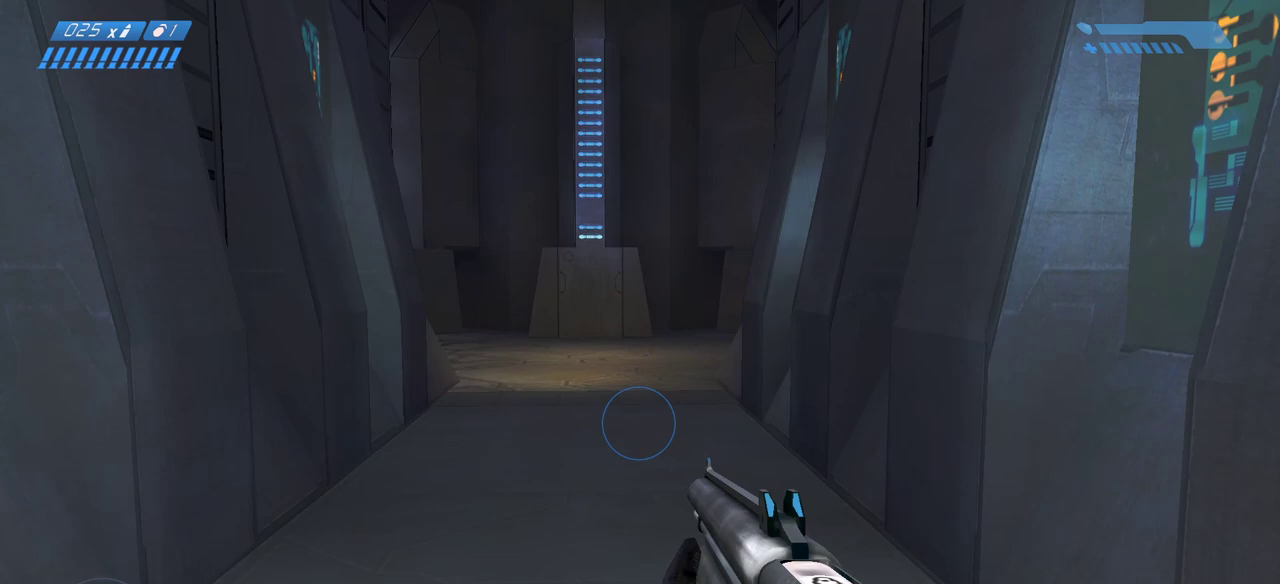
{"keys": ["w"], "mouse": [], "events": []}
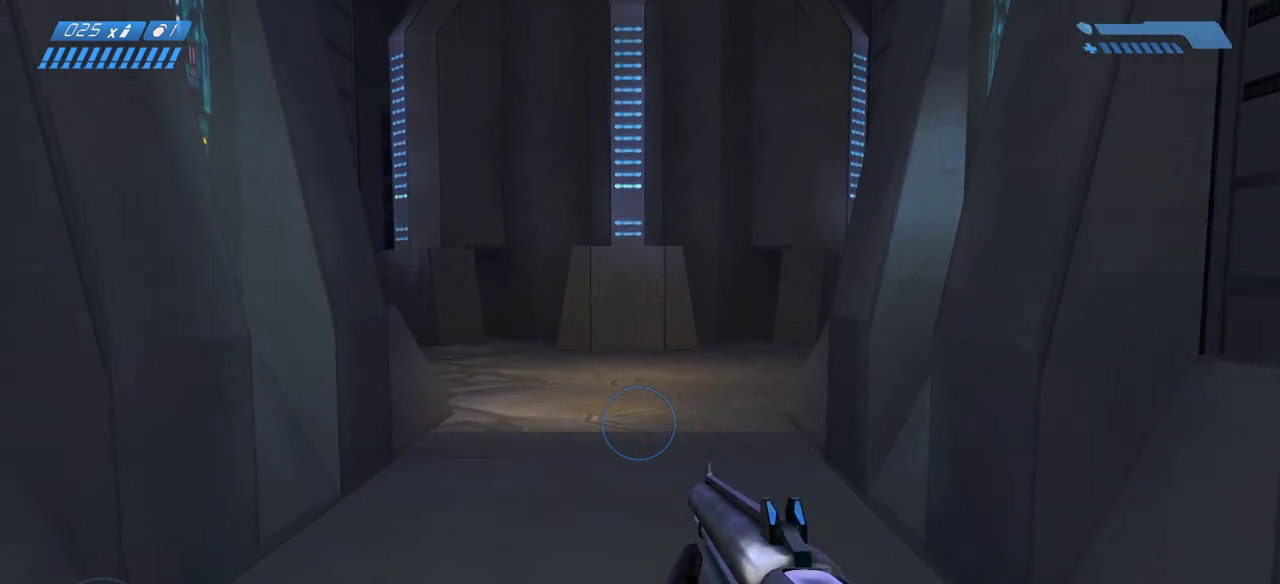
{"keys": [], "mouse": [], "events": [[483, "w", "up"]]}